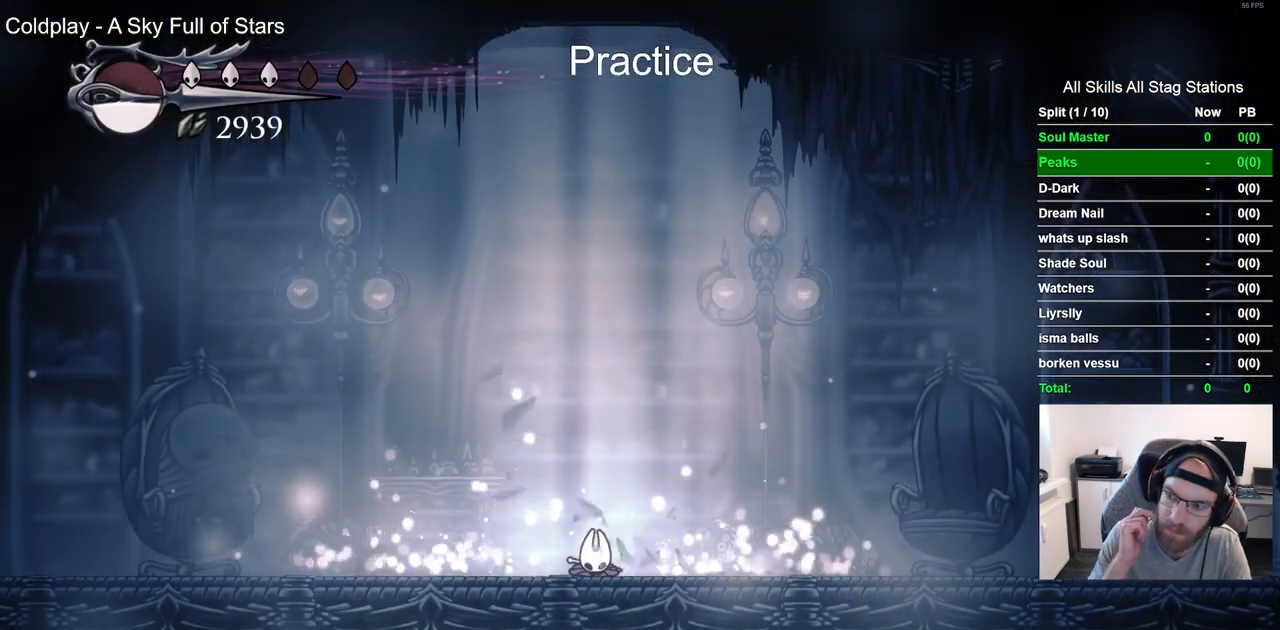
Gameplay with a controller (PlayStation layout); each line is a JSON object with the inputs held at the frame after it (dt_ms = milliseconds from this image to that frame). "events" lists button and stick changes between this image and that frame as [ms after this image, input, new state], when the widget could be followed in between.
{"dt_ms": 500, "buttons": ["DPAD_LEFT"], "left_stick": "center", "right_stick": "center", "events": []}
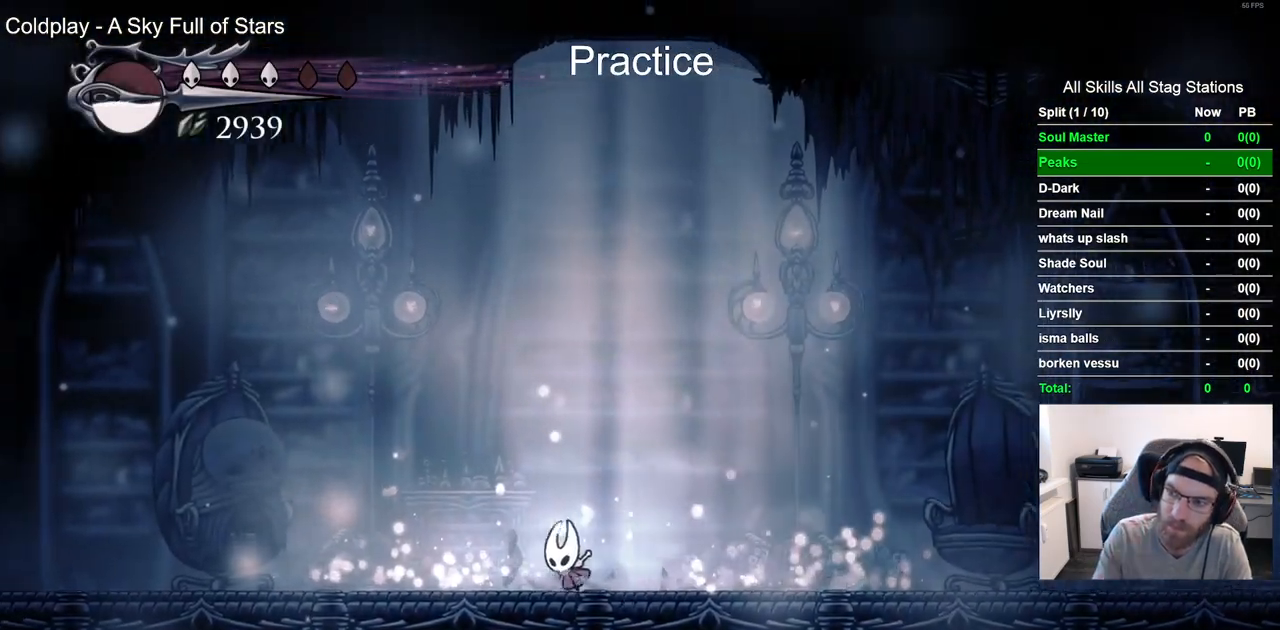
{"dt_ms": 500, "buttons": ["DPAD_LEFT"], "left_stick": "center", "right_stick": "center", "events": [[283, "R2", "down"], [467, "R2", "up"]]}
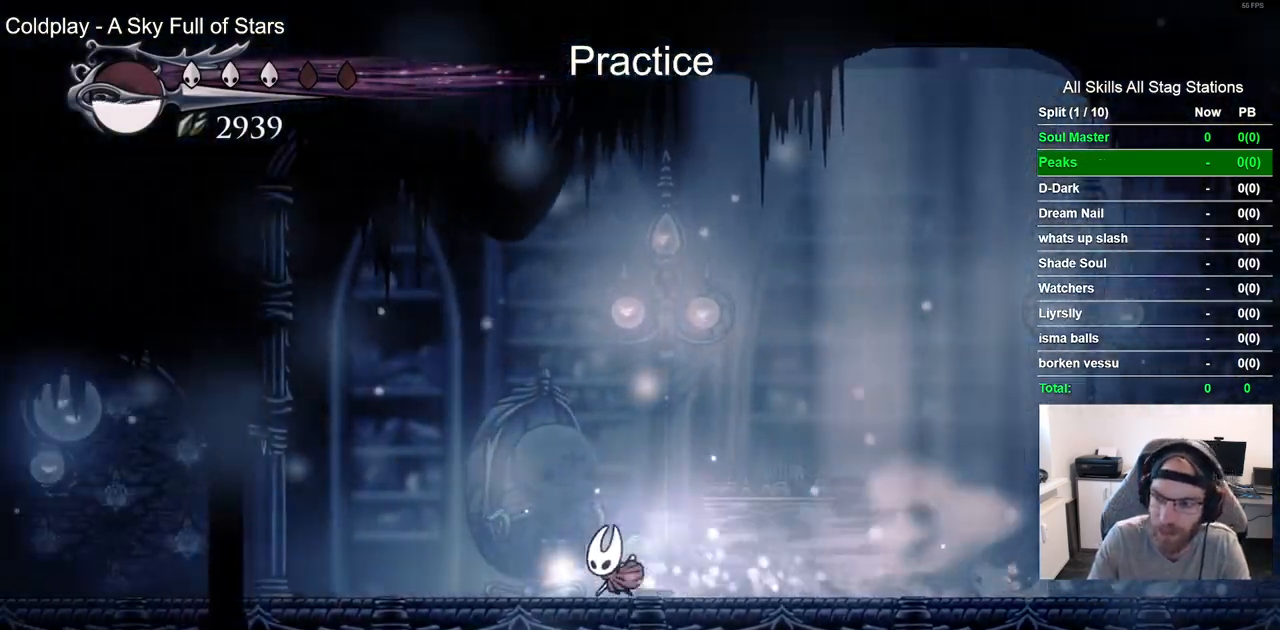
{"dt_ms": 500, "buttons": ["DPAD_LEFT"], "left_stick": "center", "right_stick": "center", "events": [[317, "R2", "down"], [500, "R2", "up"]]}
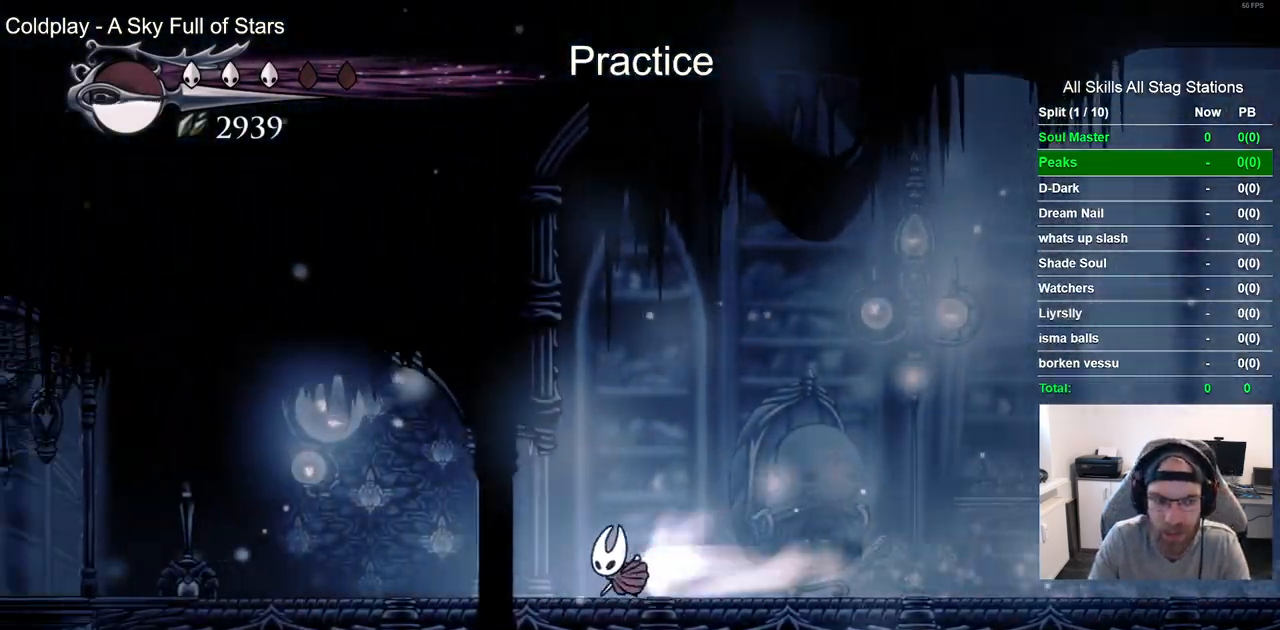
{"dt_ms": 1000, "buttons": ["SQUARE", "DPAD_UP"], "left_stick": "center", "right_stick": "center"}
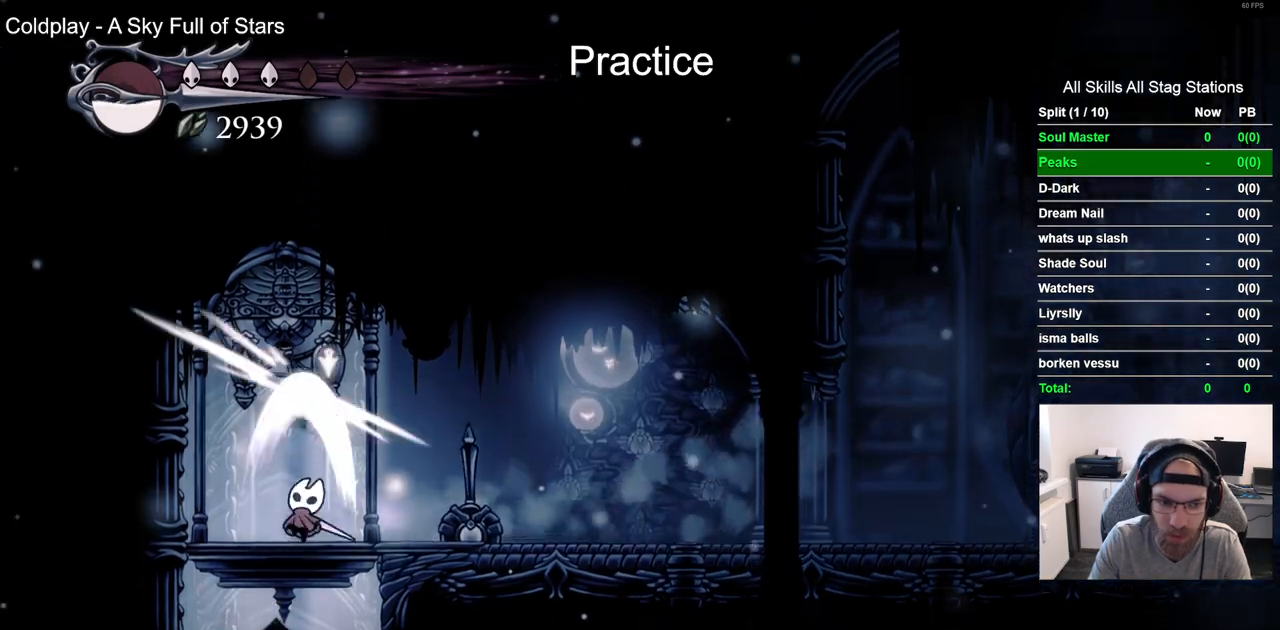
{"dt_ms": 500, "buttons": [], "left_stick": "center", "right_stick": "center", "events": [[17, "CROSS", "down"], [17, "SQUARE", "up"], [267, "CROSS", "up"], [267, "DPAD_LEFT", "down"], [267, "DPAD_UP", "up"], [333, "DPAD_LEFT", "up"], [333, "DPAD_UP", "down"], [500, "DPAD_UP", "up"]]}
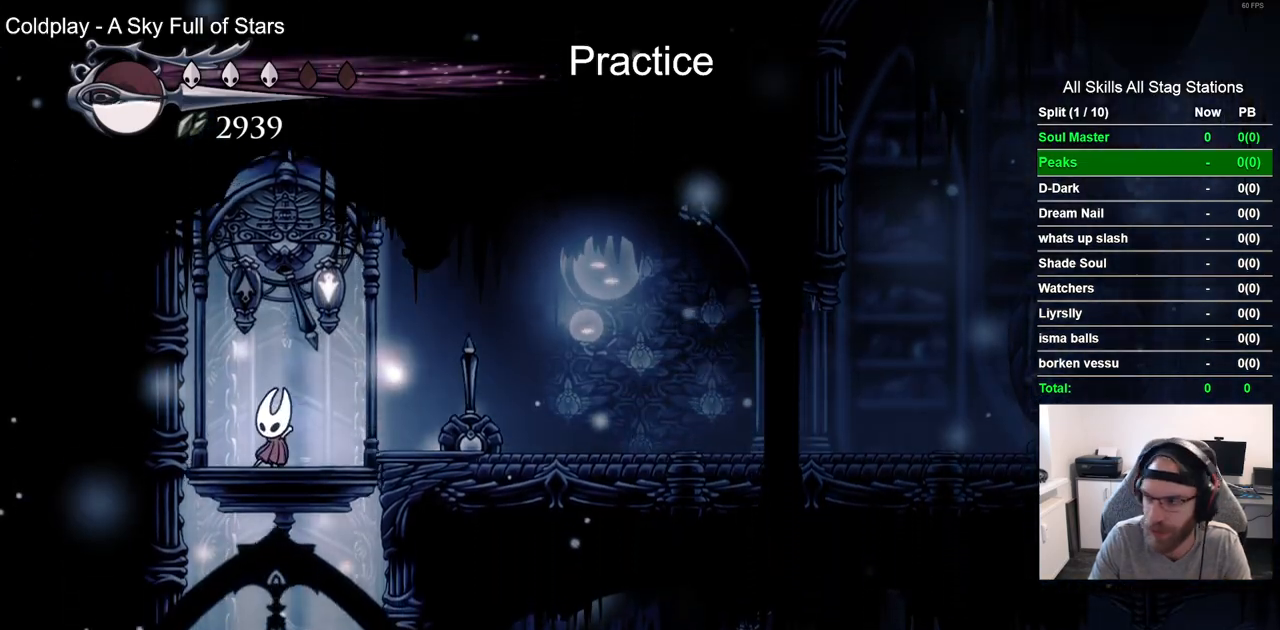
{"dt_ms": 500, "buttons": [], "left_stick": "center", "right_stick": "center", "events": [[17, "DPAD_RIGHT", "down"], [83, "DPAD_RIGHT", "up"]]}
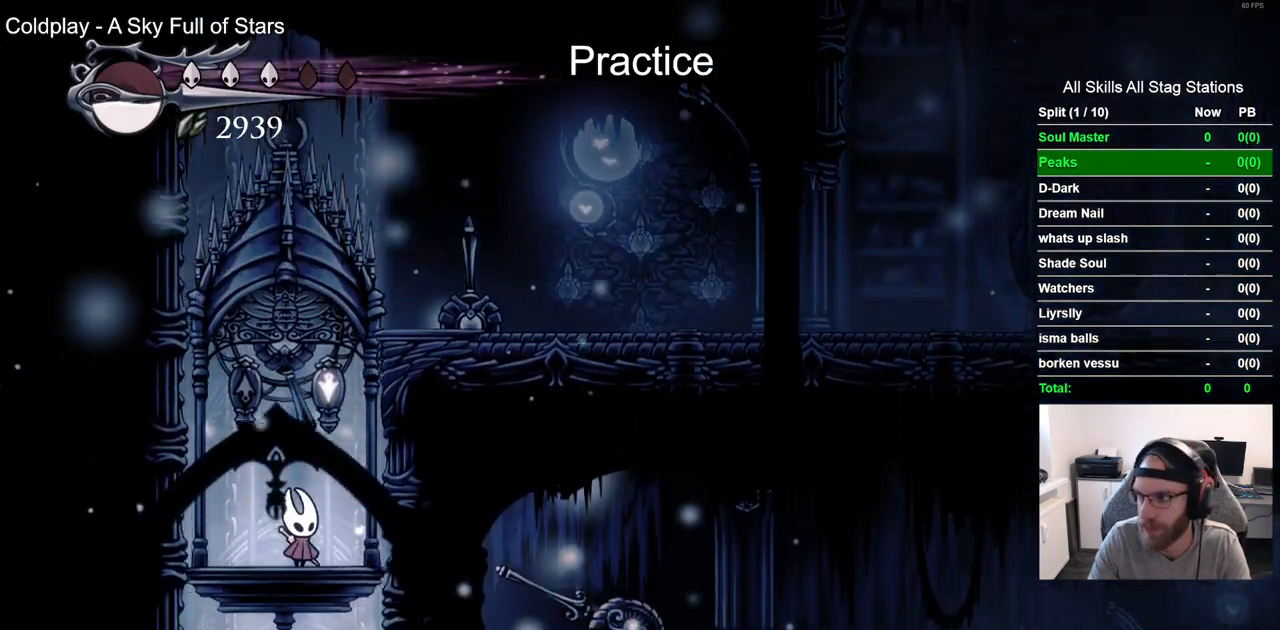
{"dt_ms": 500, "buttons": [], "left_stick": "center", "right_stick": "center", "events": []}
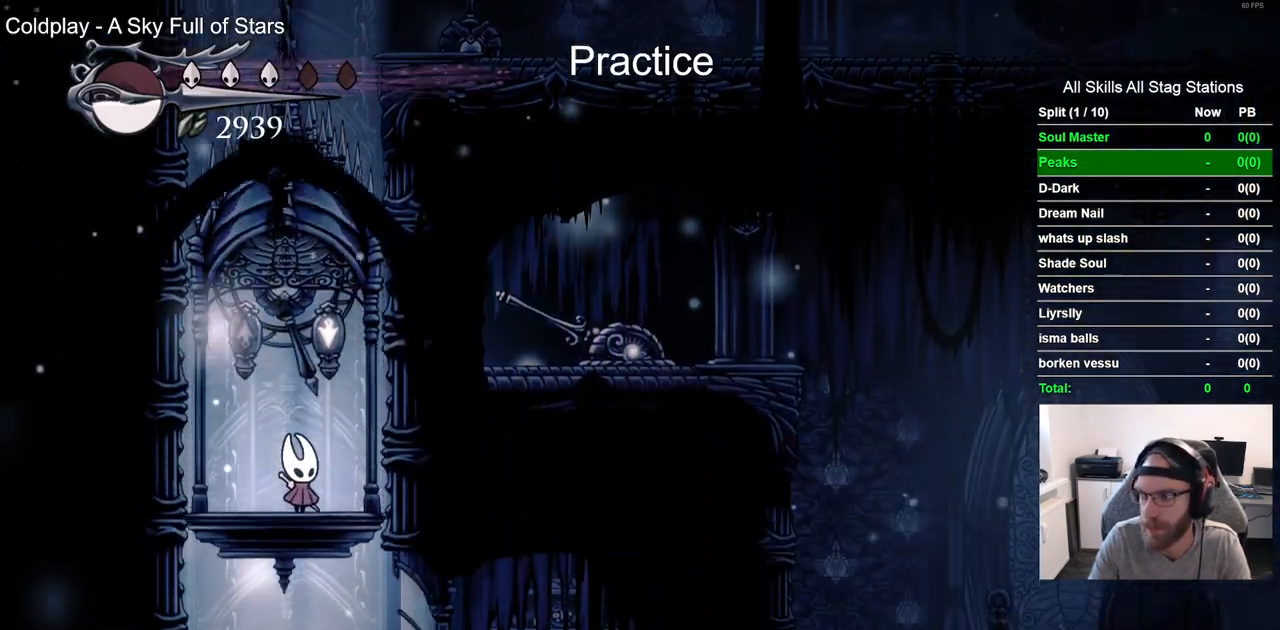
{"dt_ms": 500, "buttons": [], "left_stick": "center", "right_stick": "center", "events": []}
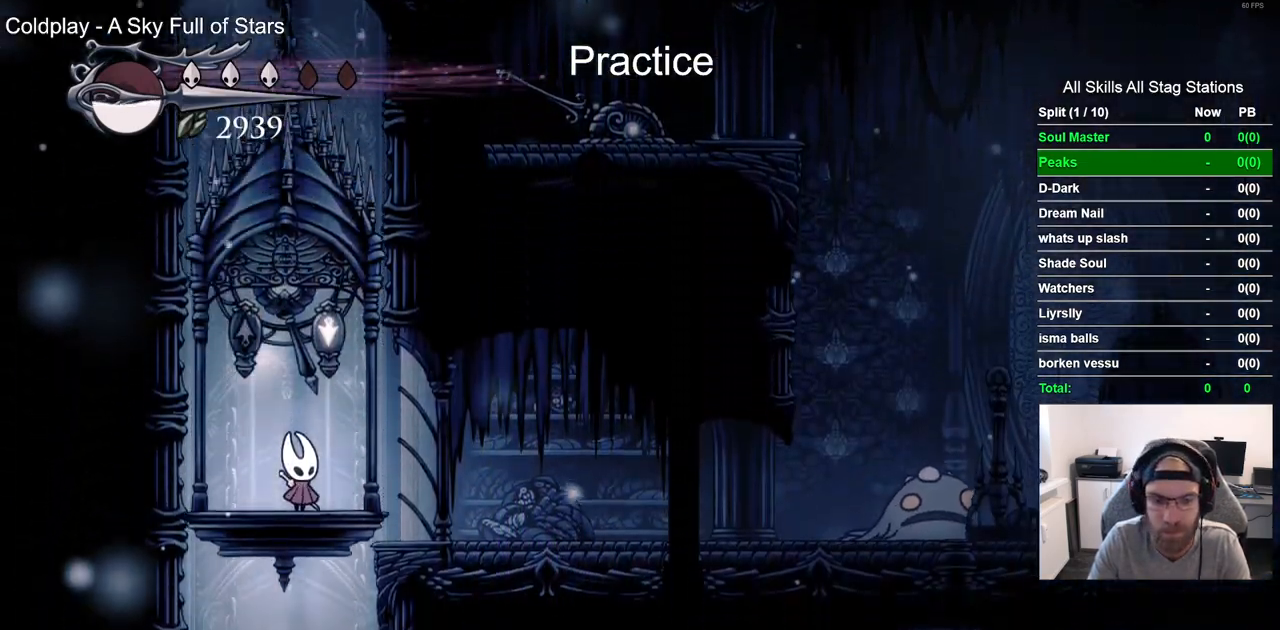
{"dt_ms": 500, "buttons": [], "left_stick": "center", "right_stick": "center", "events": []}
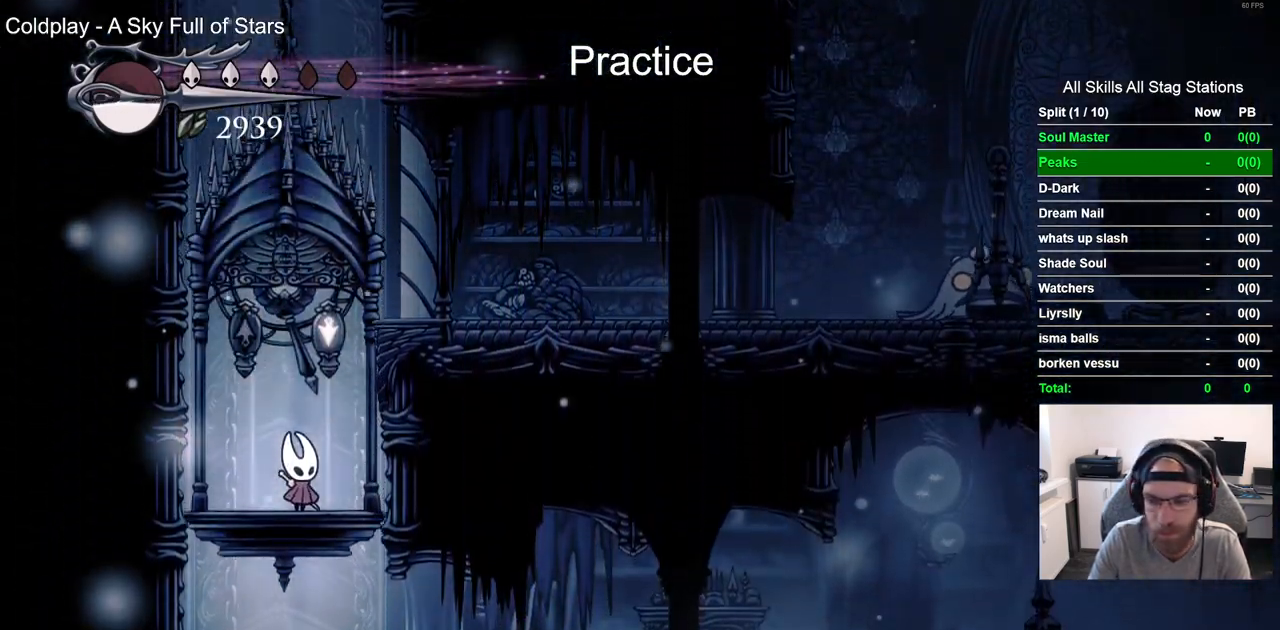
{"dt_ms": 500, "buttons": [], "left_stick": "center", "right_stick": "center", "events": []}
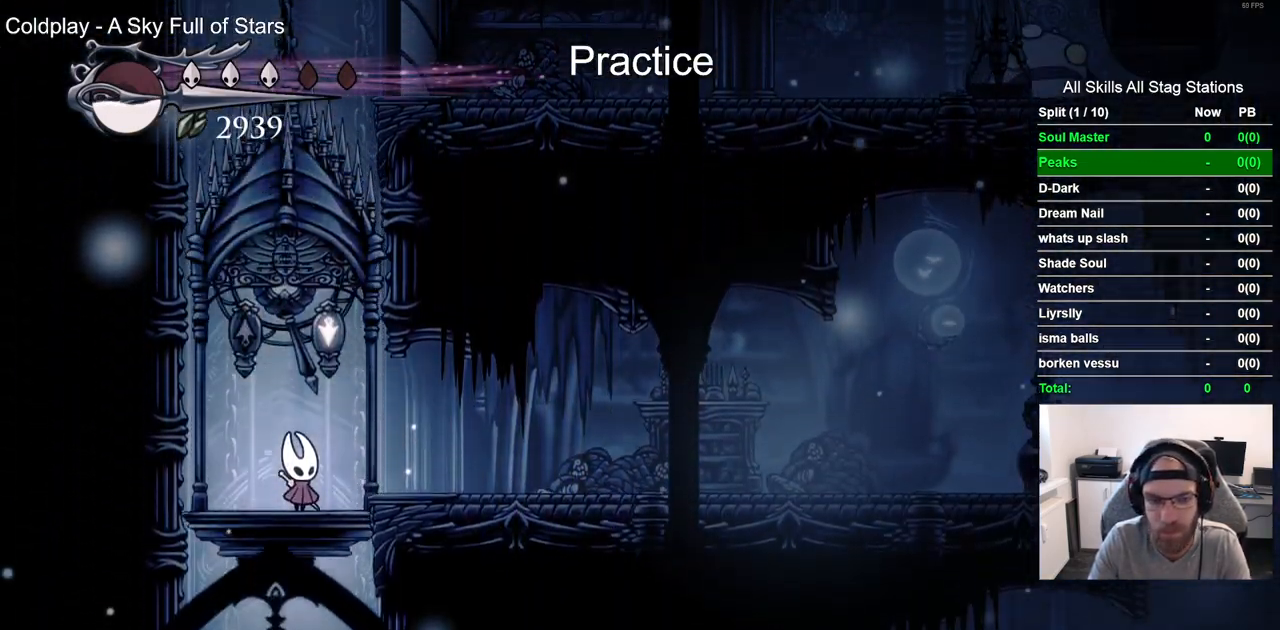
{"dt_ms": 500, "buttons": ["CROSS"], "left_stick": "center", "right_stick": "center", "events": [[500, "CROSS", "down"]]}
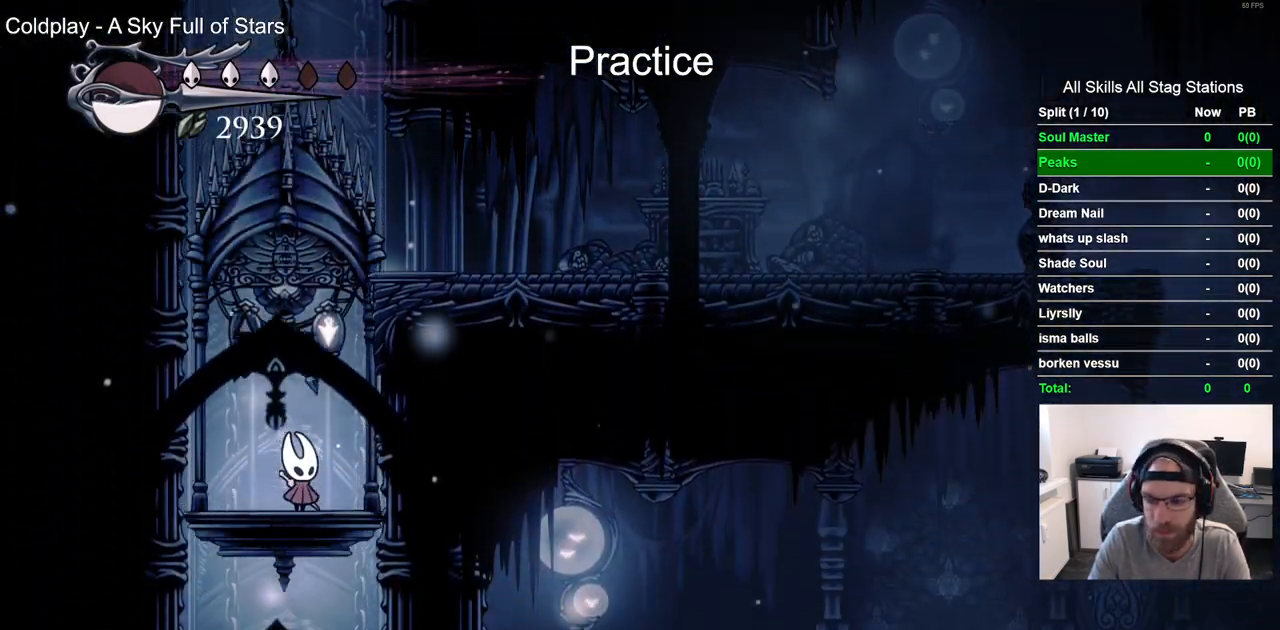
{"dt_ms": 500, "buttons": [], "left_stick": "center", "right_stick": "center", "events": [[67, "CROSS", "up"]]}
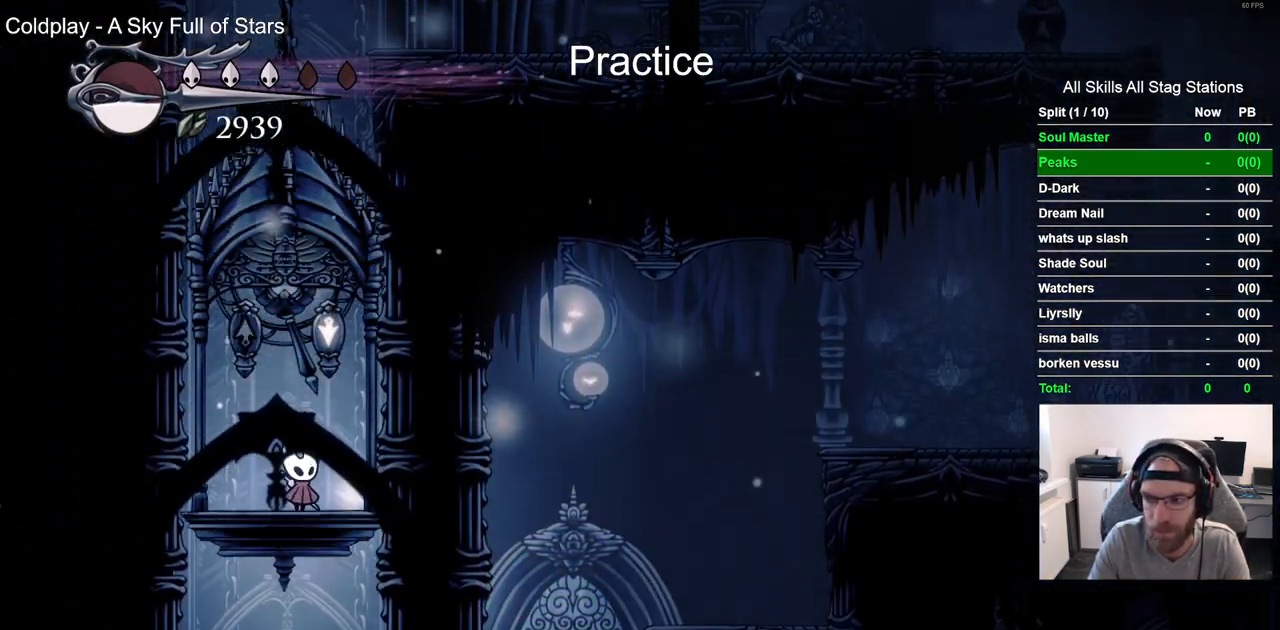
{"dt_ms": 500, "buttons": [], "left_stick": "center", "right_stick": "center", "events": []}
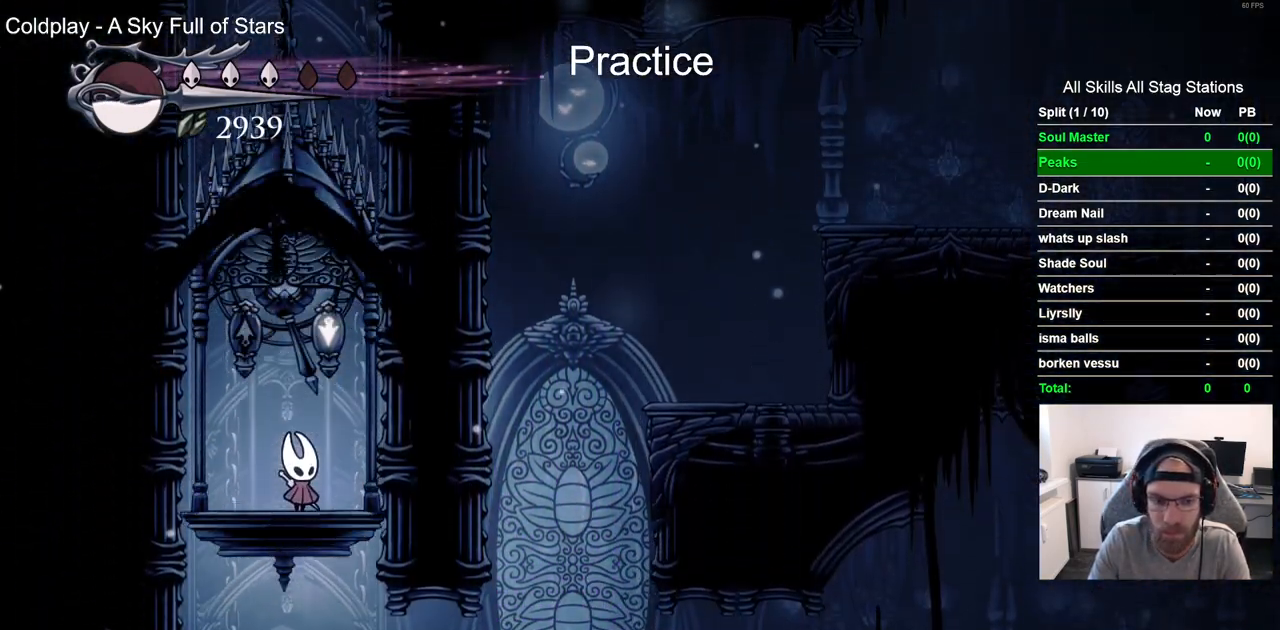
{"dt_ms": 1000, "buttons": ["R2", "DPAD_RIGHT"], "left_stick": "center", "right_stick": "center"}
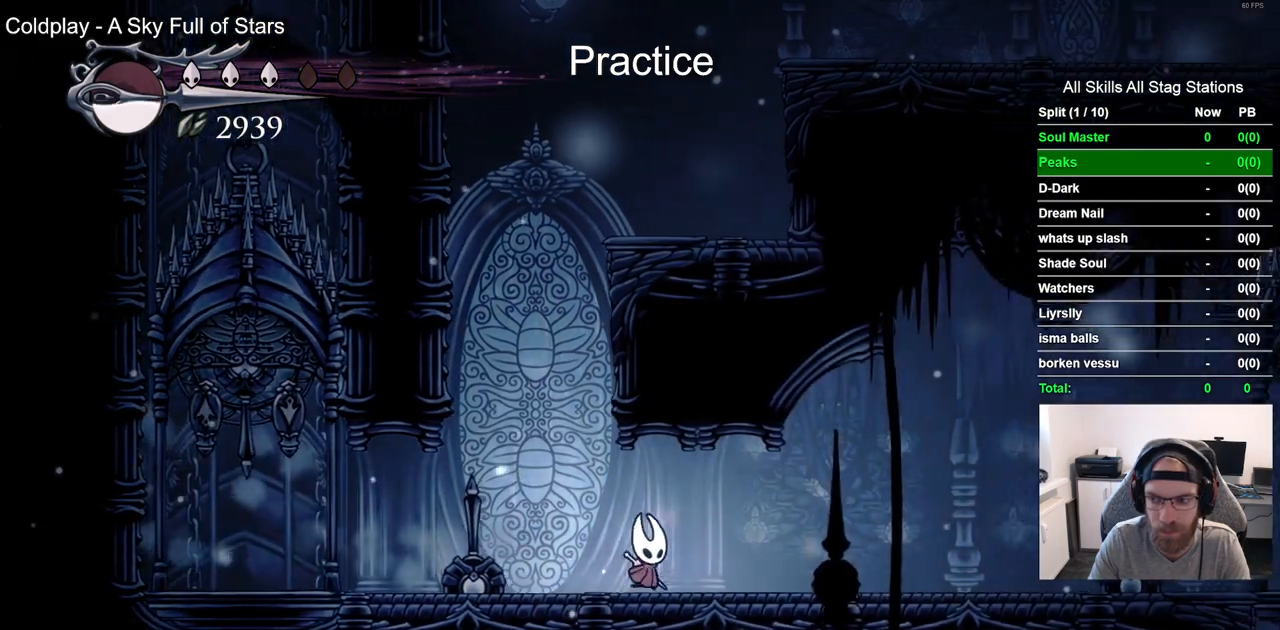
{"dt_ms": 500, "buttons": ["DPAD_RIGHT"], "left_stick": "center", "right_stick": "center", "events": [[117, "R2", "up"]]}
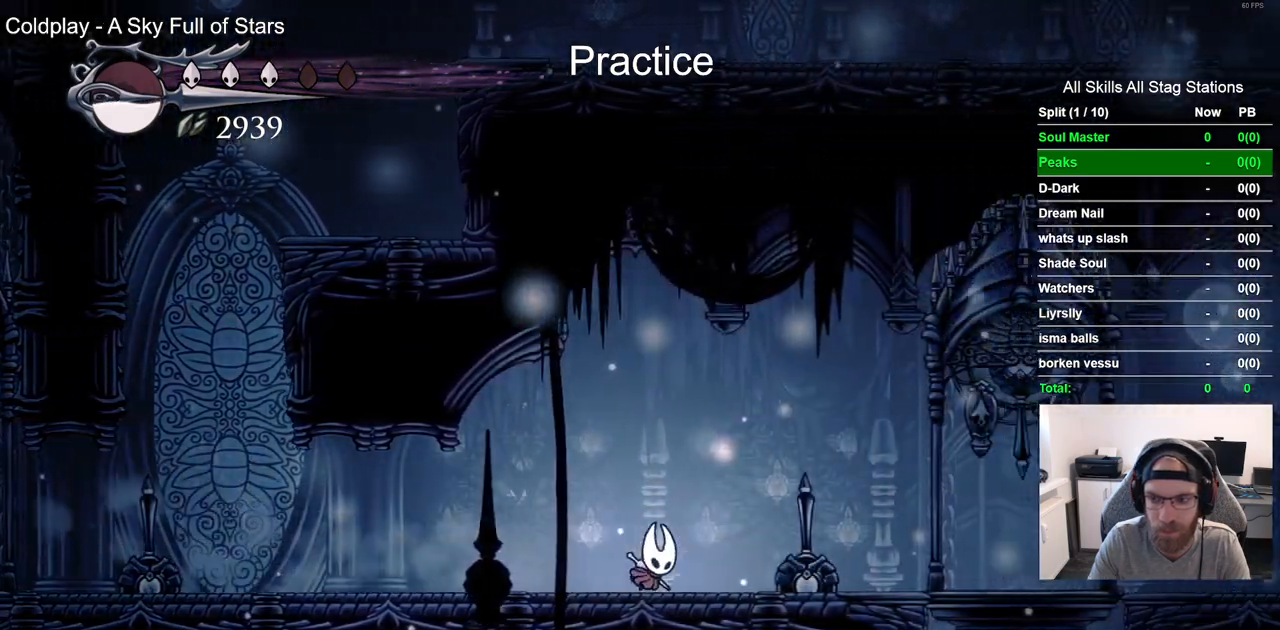
{"dt_ms": 500, "buttons": ["DPAD_UP", "DPAD_RIGHT"], "left_stick": "center", "right_stick": "center", "events": [[50, "R2", "down"], [267, "R2", "up"], [467, "DPAD_UP", "down"]]}
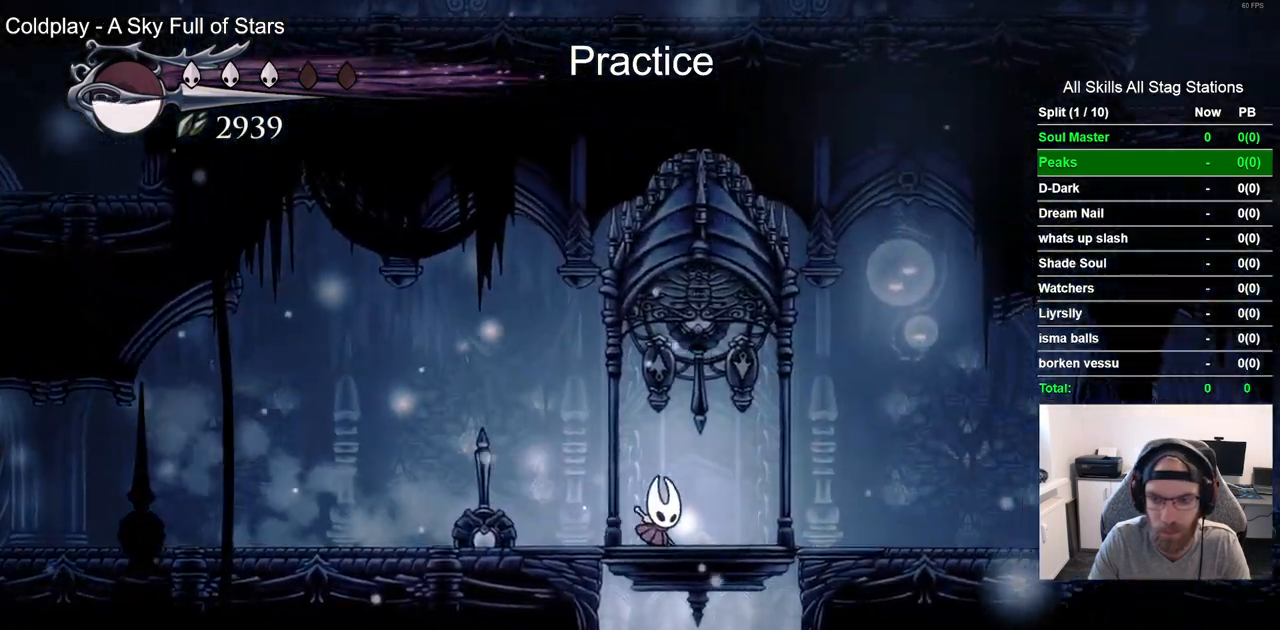
{"dt_ms": 500, "buttons": ["DPAD_RIGHT"], "left_stick": "center", "right_stick": "center", "events": [[17, "SQUARE", "down"], [150, "SQUARE", "up"], [467, "DPAD_UP", "up"]]}
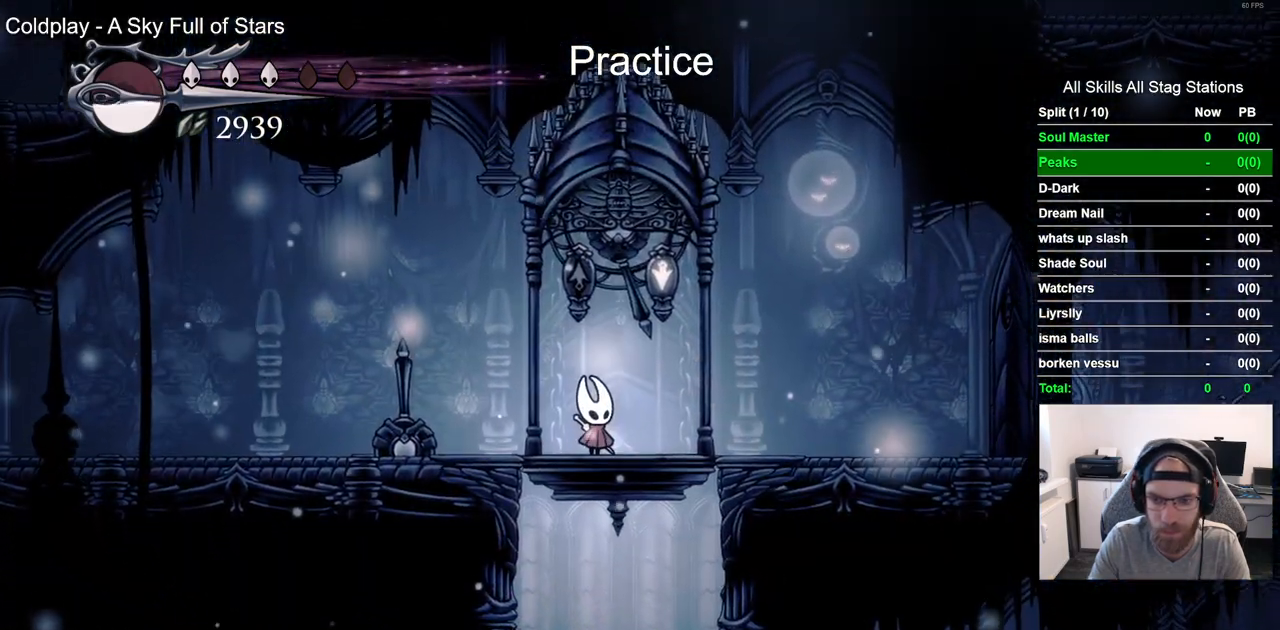
{"dt_ms": 500, "buttons": ["DPAD_UP", "DPAD_RIGHT"], "left_stick": "center", "right_stick": "center", "events": [[117, "DPAD_UP", "down"]]}